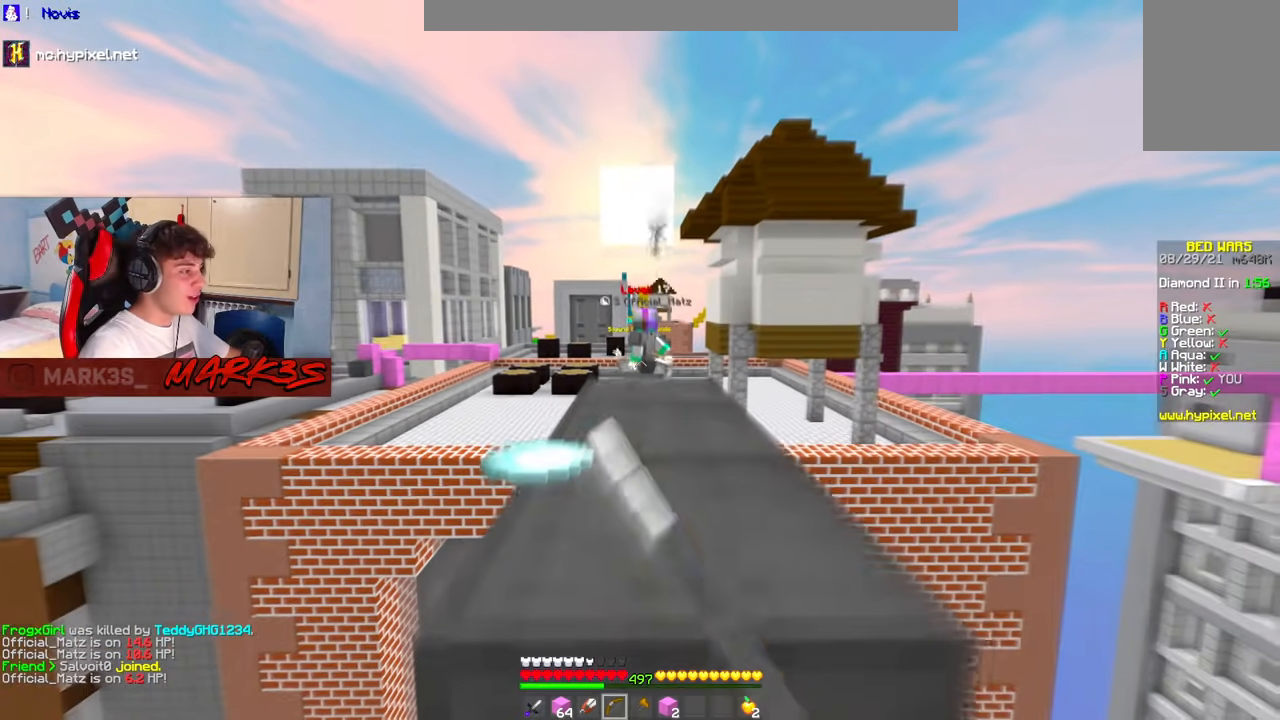
Gameplay with keyboard and mouse; each line is a JSON object with the keys and mouse buttons held at the frame after it. "events" lists presses ("down") and releases ("up") of "a", "d", "s", "space", "w", "mouse_left" and "mouse_right" between this image and that frame as [ms after this image, input, new state], when the widget could be followed in between. "mouse_left", "mouse_right" = the "left", "right" buttons of the "mouse" list. No other keys are recorded. Fast repeated clicks can show as one long hold. Mouse movement is not recorded.
{"keys": ["d", "s", "space"], "mouse": ["left", "right"], "events": [[100, "w", "up"], [167, "s", "down"], [333, "d", "down"], [500, "space", "down"]]}
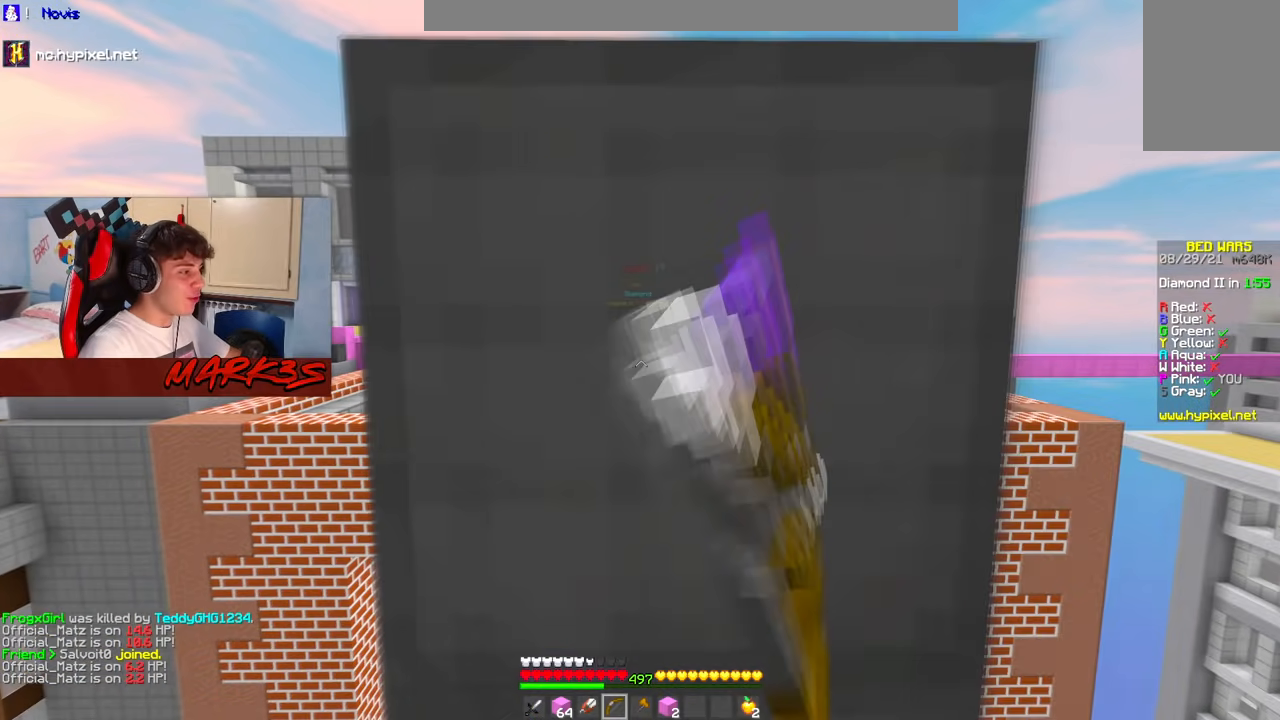
{"keys": ["s"], "mouse": ["left", "right"], "events": [[117, "a", "down"], [167, "d", "up"], [183, "space", "up"], [300, "mouse_right", "up"], [317, "a", "up"], [400, "mouse_right", "down"]]}
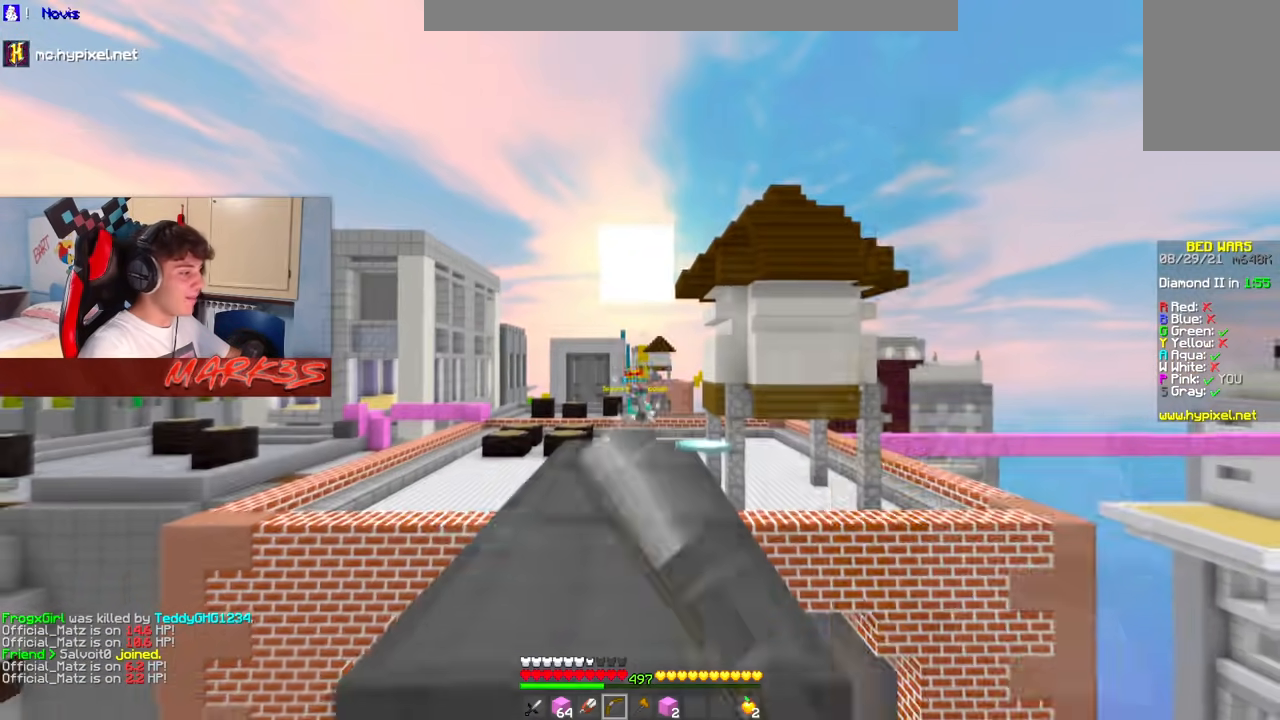
{"keys": ["s"], "mouse": ["left", "right"], "events": [[83, "s", "up"], [133, "w", "down"], [350, "w", "up"], [417, "s", "down"]]}
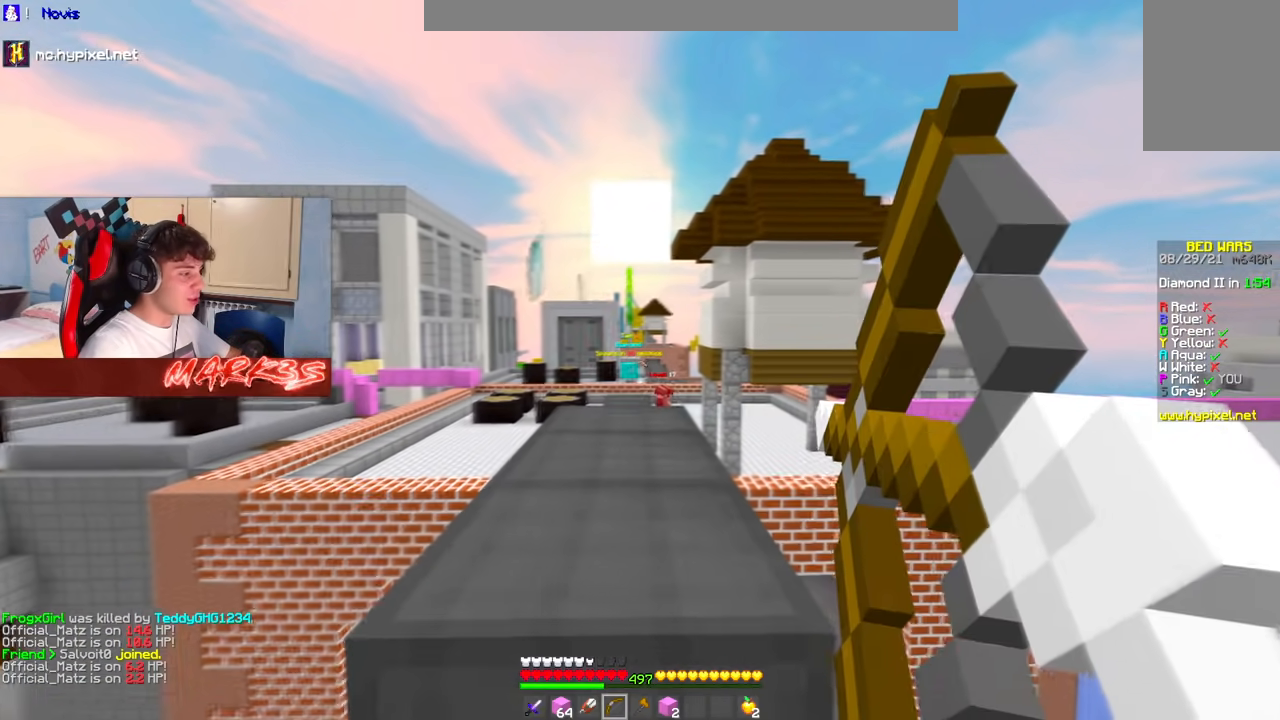
{"keys": [], "mouse": ["left", "right"], "events": [[233, "s", "up"]]}
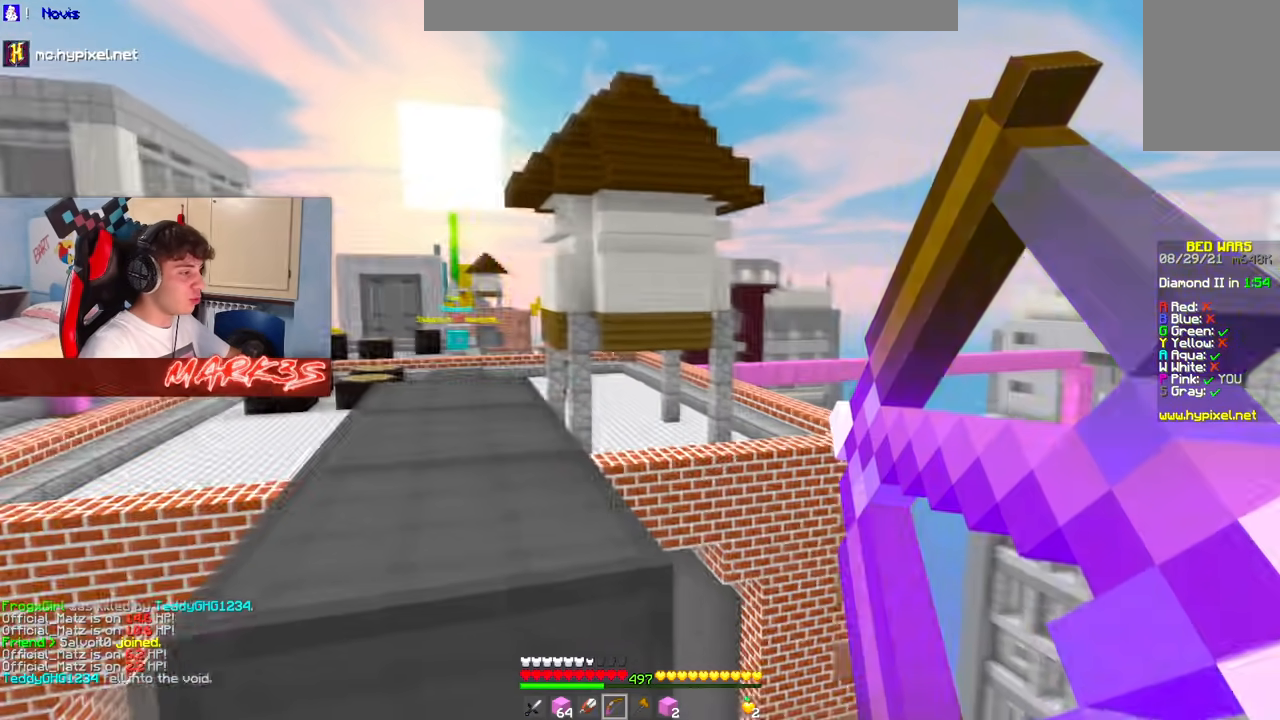
{"keys": ["w"], "mouse": []}
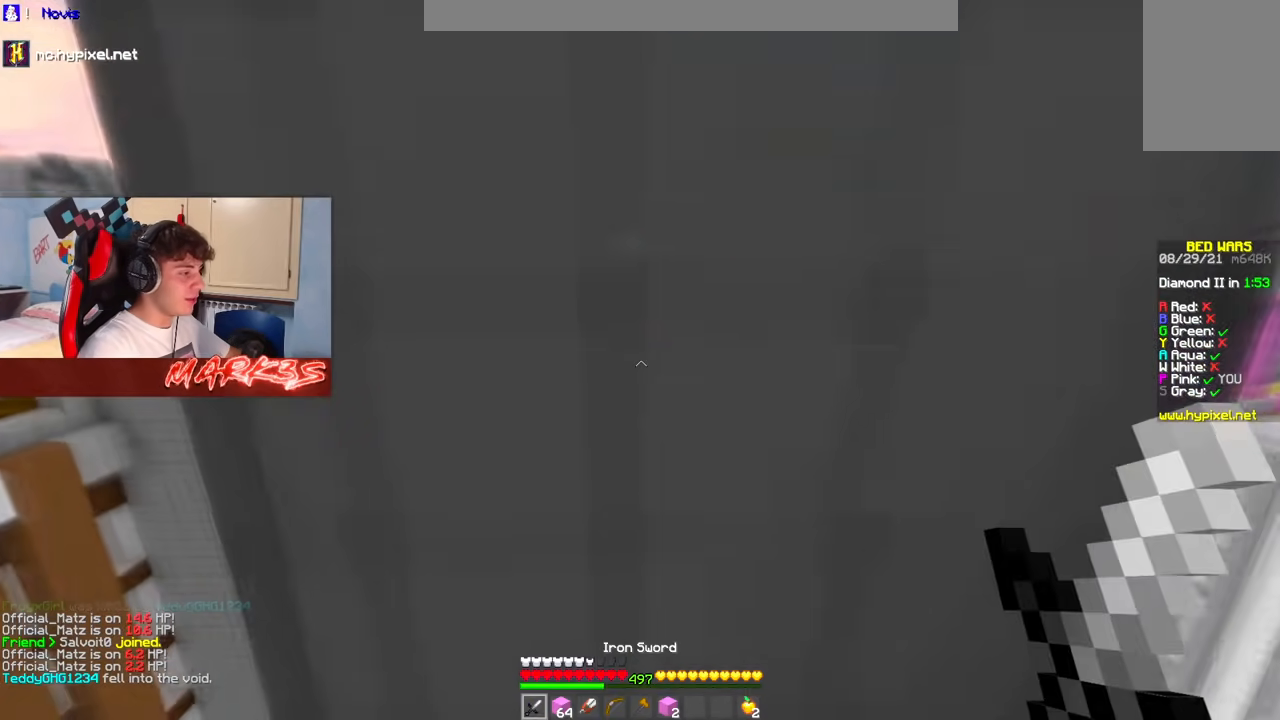
{"keys": ["space", "w"], "mouse": [], "events": [[33, "space", "down"], [233, "mouse_right", "down"], [267, "space", "up"], [367, "mouse_right", "up"], [383, "space", "down"]]}
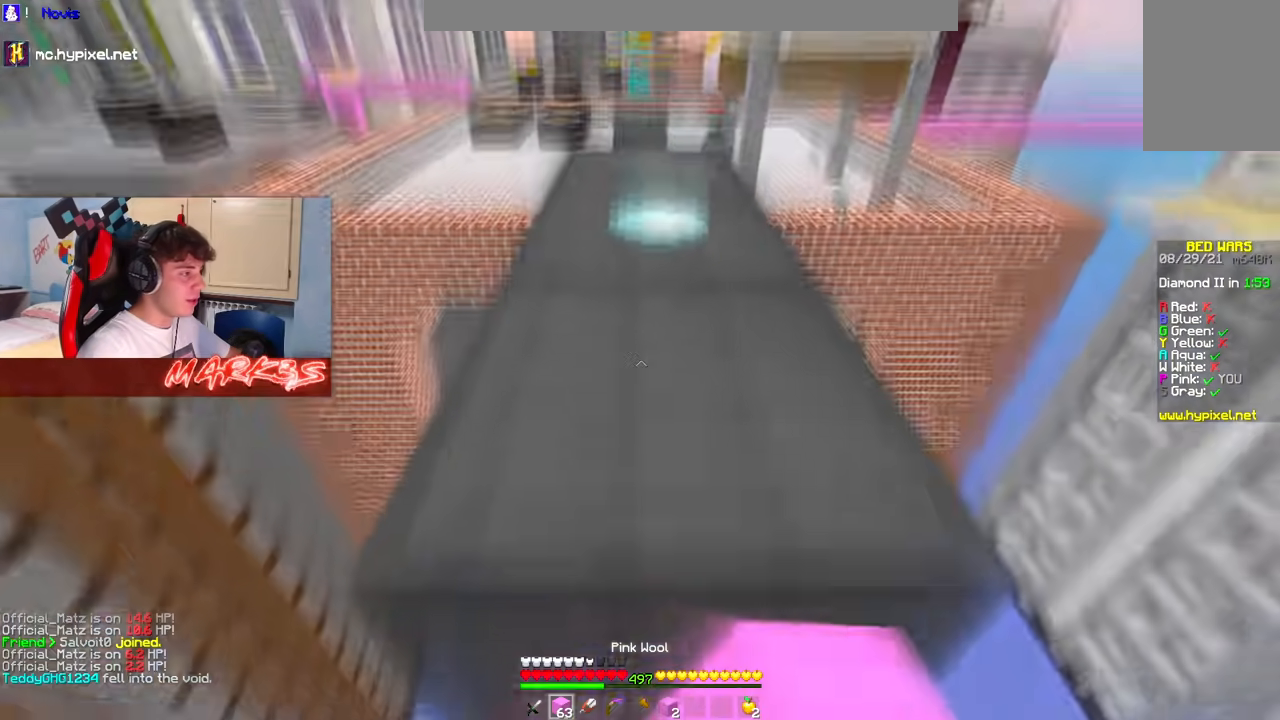
{"keys": ["a", "d"], "mouse": ["left", "right"], "events": [[217, "space", "up"], [250, "a", "down"], [250, "d", "down"], [250, "mouse_left", "down"], [250, "mouse_right", "down"], [250, "s", "down"], [250, "w", "up"], [433, "s", "up"]]}
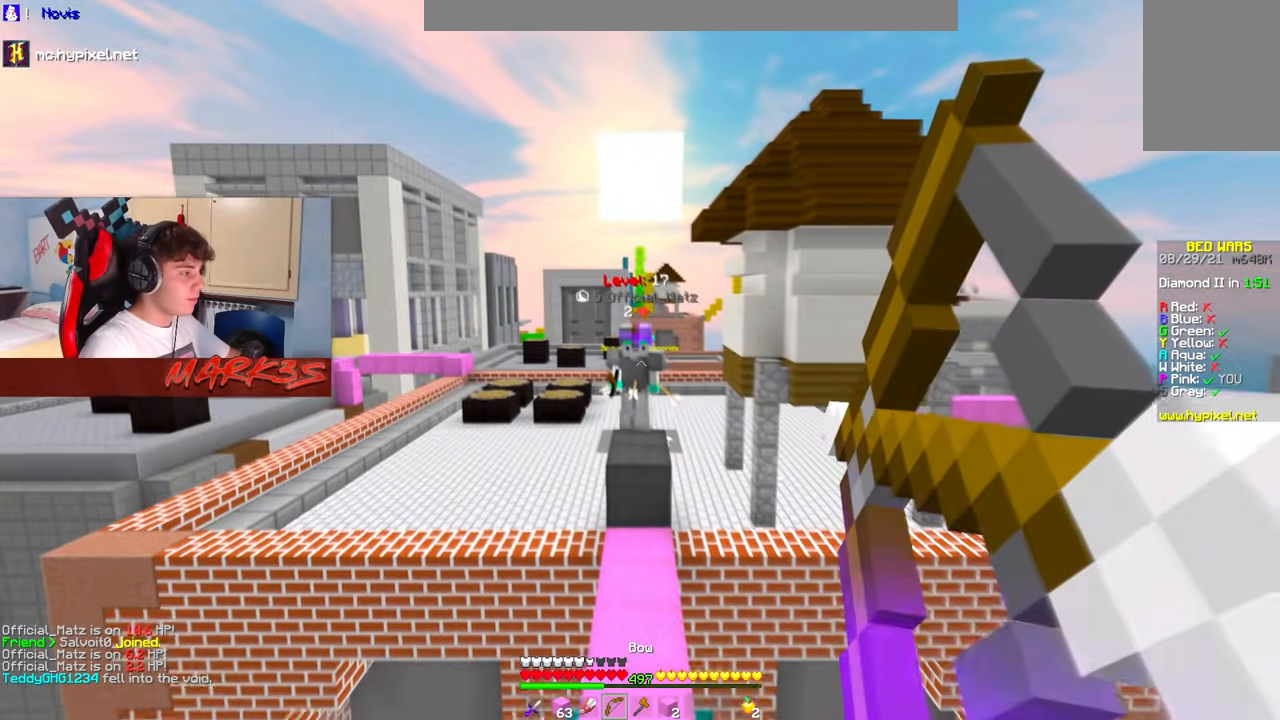
{"keys": ["a", "d", "s"], "mouse": ["left", "right"], "events": [[17, "w", "down"], [67, "a", "up"], [83, "d", "up"], [100, "mouse_right", "up"], [183, "d", "down"], [183, "mouse_right", "down"], [217, "w", "up"], [283, "s", "down"], [300, "a", "down"], [333, "d", "up"], [400, "d", "down"]]}
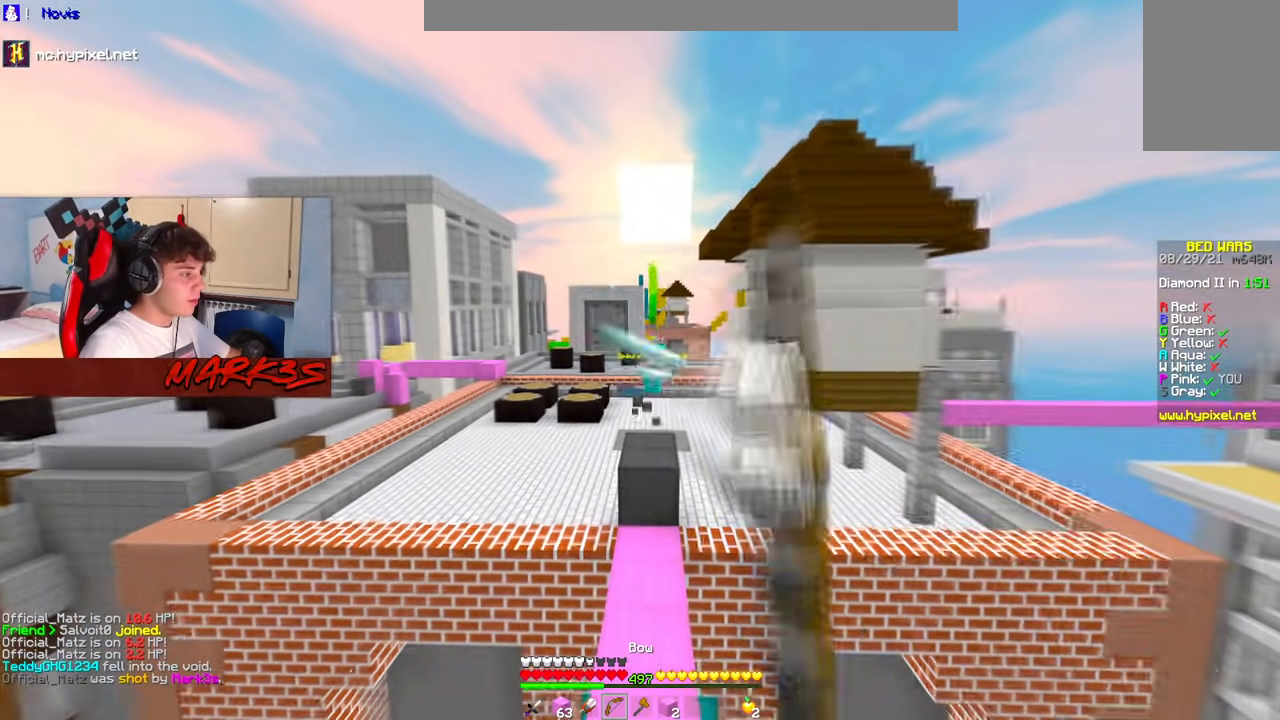
{"keys": ["w"], "mouse": [], "events": [[167, "a", "up"], [217, "d", "up"], [217, "s", "up"], [233, "w", "down"], [450, "mouse_right", "up"], [500, "mouse_left", "up"]]}
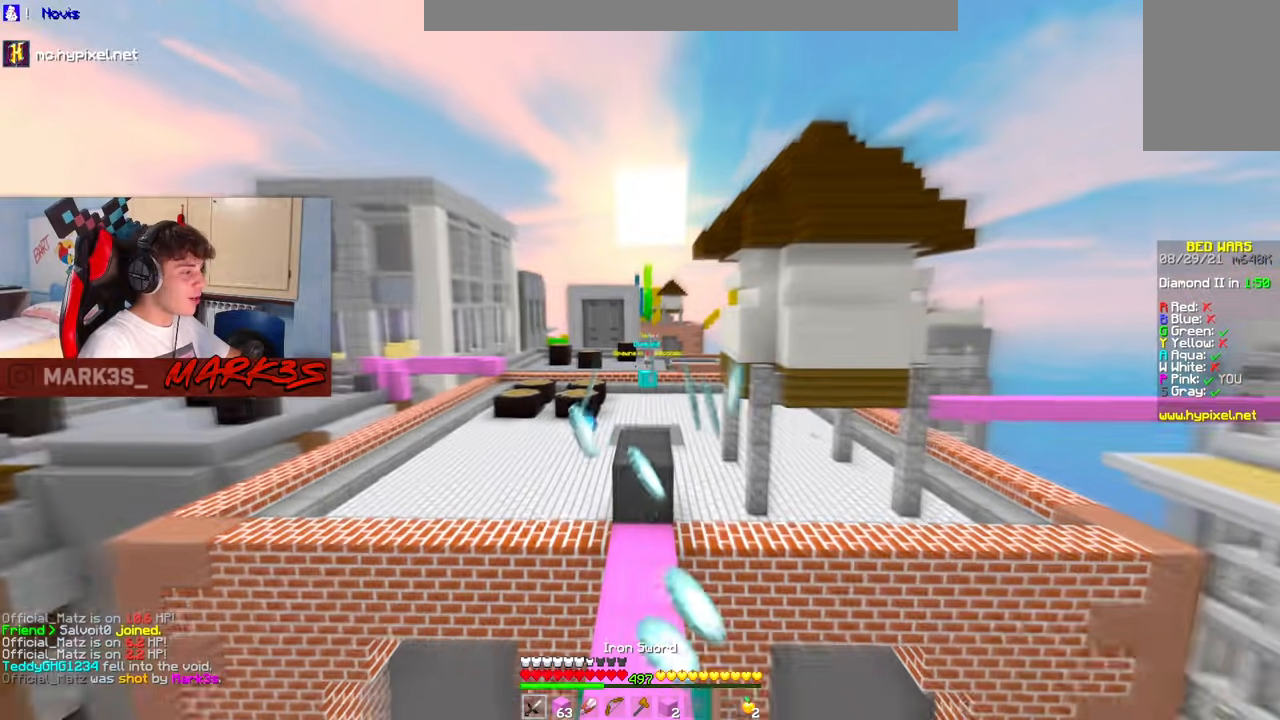
{"keys": ["space", "w"], "mouse": [], "events": [[150, "space", "down"]]}
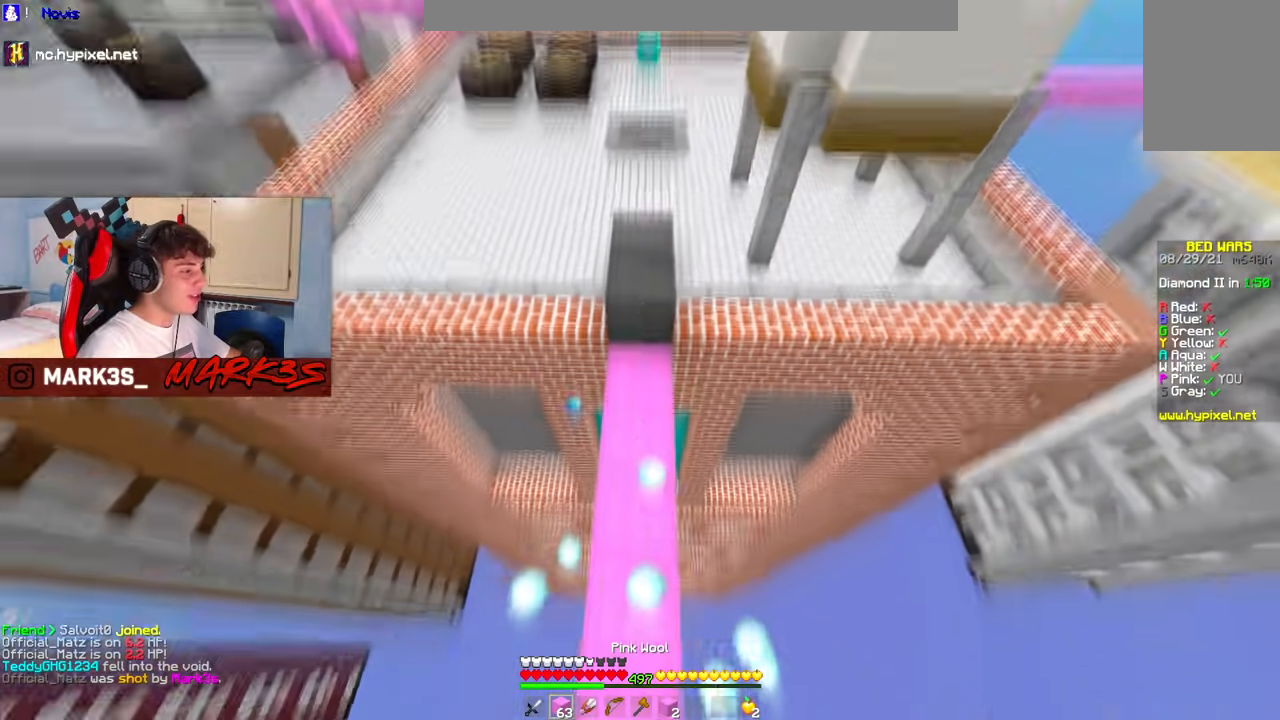
{"keys": ["space", "w"], "mouse": [], "events": [[133, "space", "up"], [150, "mouse_right", "down"], [267, "space", "down"], [283, "mouse_right", "up"]]}